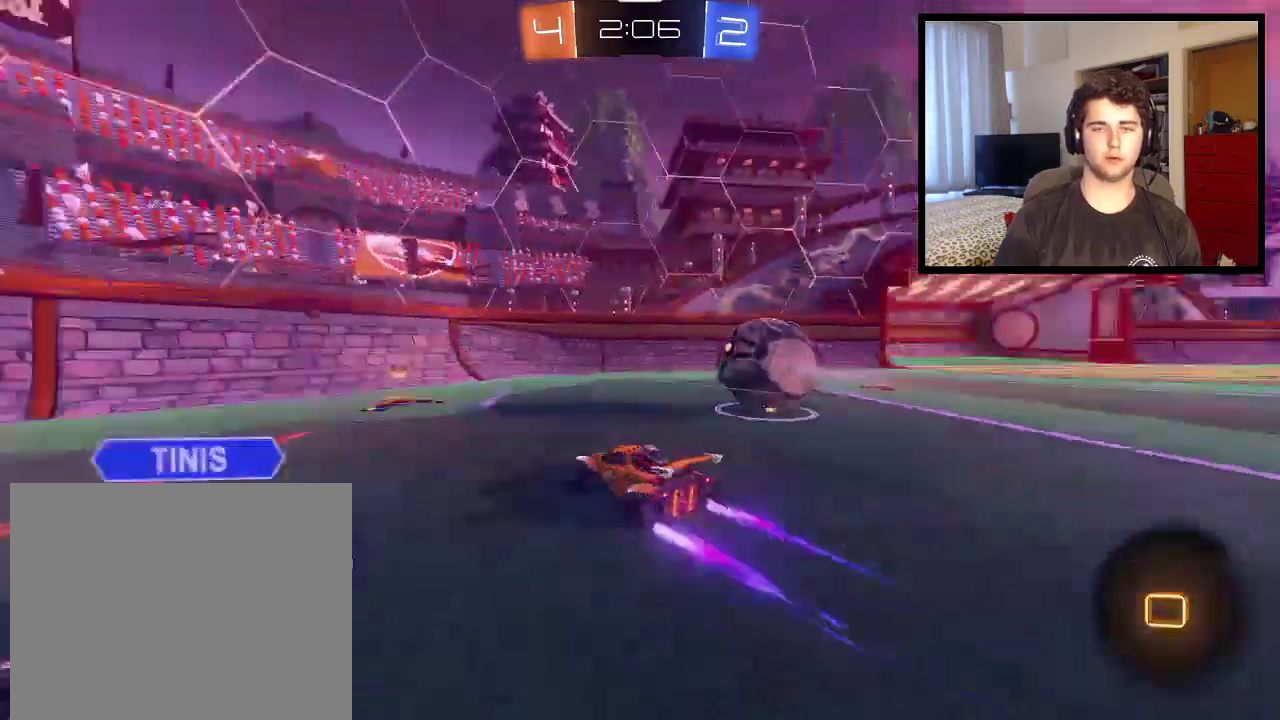
Gameplay with a controller (PlayStation layout); each line is a JSON object with the inputs held at the frame after it. "events" lists button and stick changes between this image and that frame as [ms after this image, input, new state], when the widget could be followed in between. Not read: R2.
{"buttons": ["R1"], "left_stick": "right", "right_stick": "center", "events": [[233, "left_stick", "right"]]}
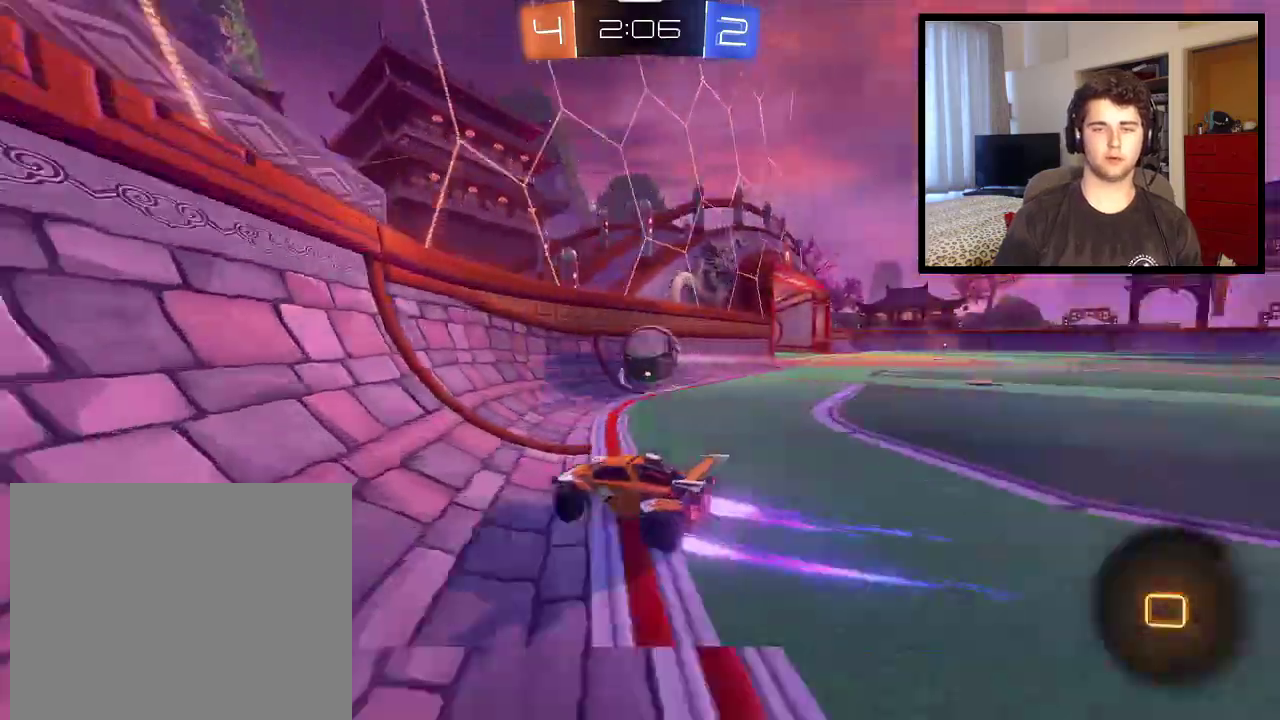
{"buttons": ["R1"], "left_stick": "center", "right_stick": "center", "events": [[100, "left_stick", "center"], [234, "R1", "up"], [367, "left_stick", "right"], [401, "R1", "down"], [468, "left_stick", "center"]]}
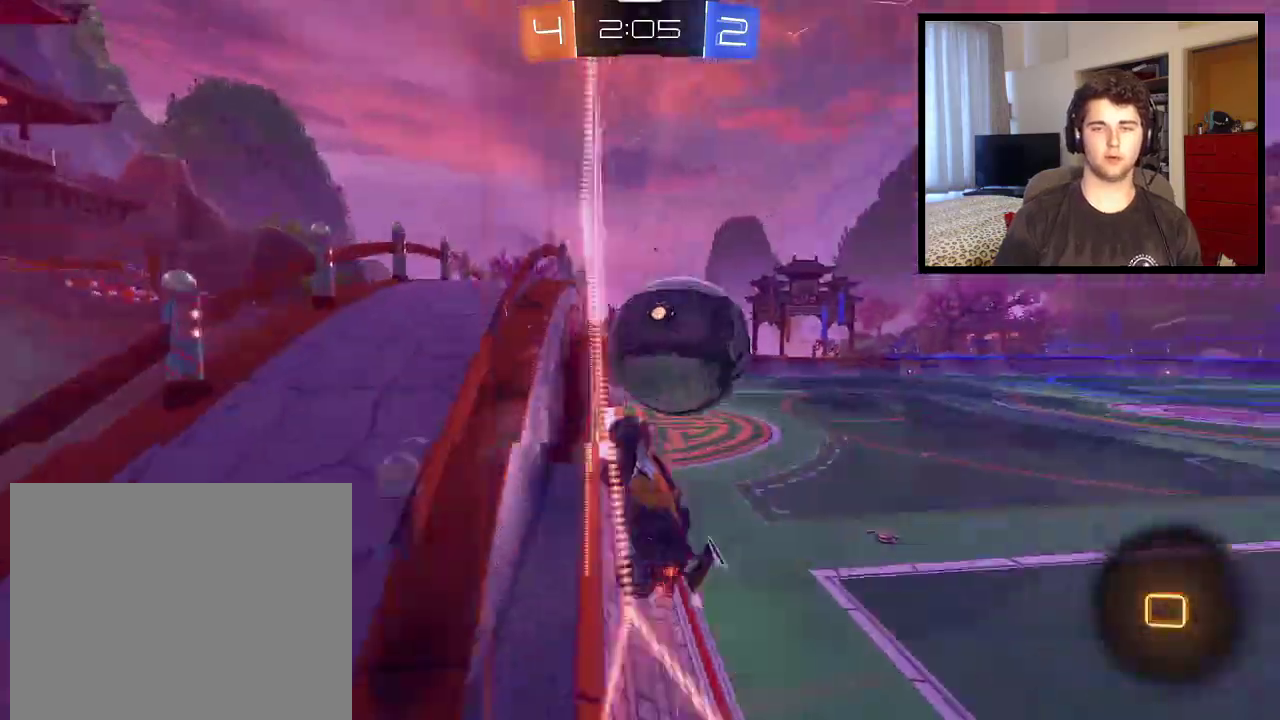
{"buttons": ["TRIANGLE", "R1"], "left_stick": "right", "right_stick": "center", "events": [[100, "left_stick", "right"], [467, "TRIANGLE", "down"]]}
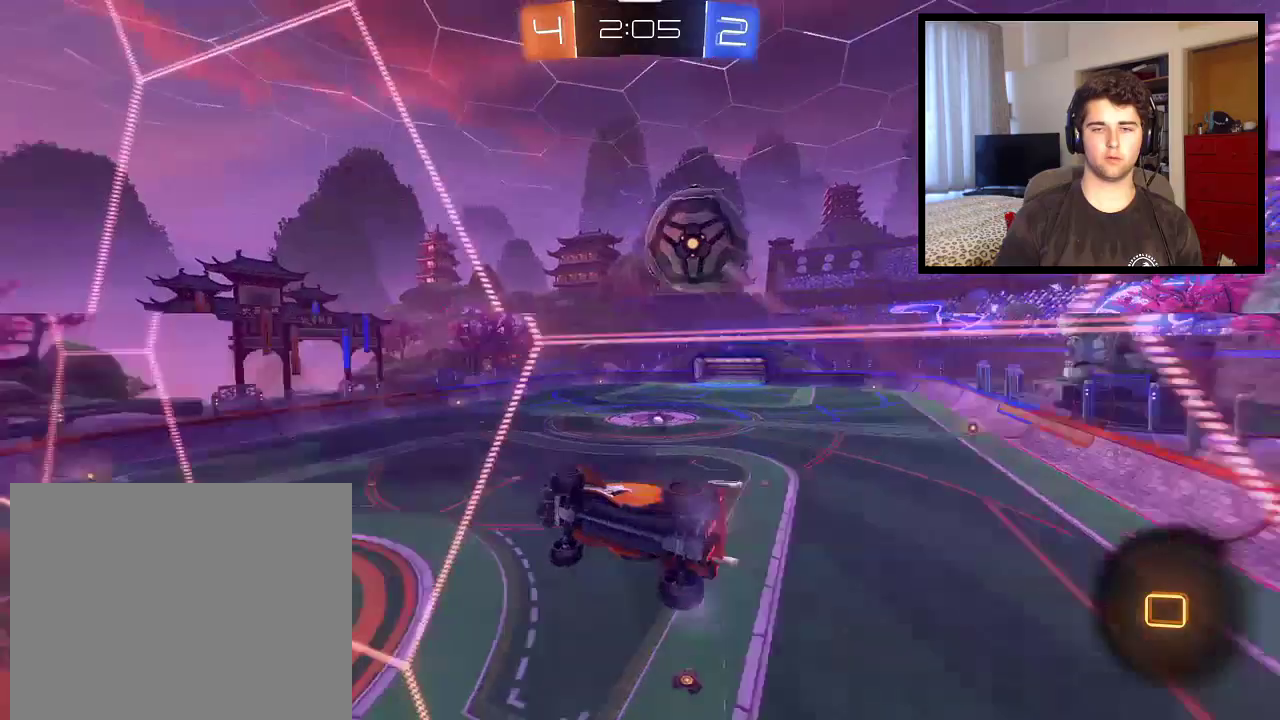
{"buttons": ["L1", "R1"], "left_stick": "down-left", "right_stick": "center", "events": [[100, "TRIANGLE", "up"], [267, "CROSS", "down"], [267, "left_stick", "left"], [301, "L1", "down"], [401, "CROSS", "up"], [468, "left_stick", "down-left"]]}
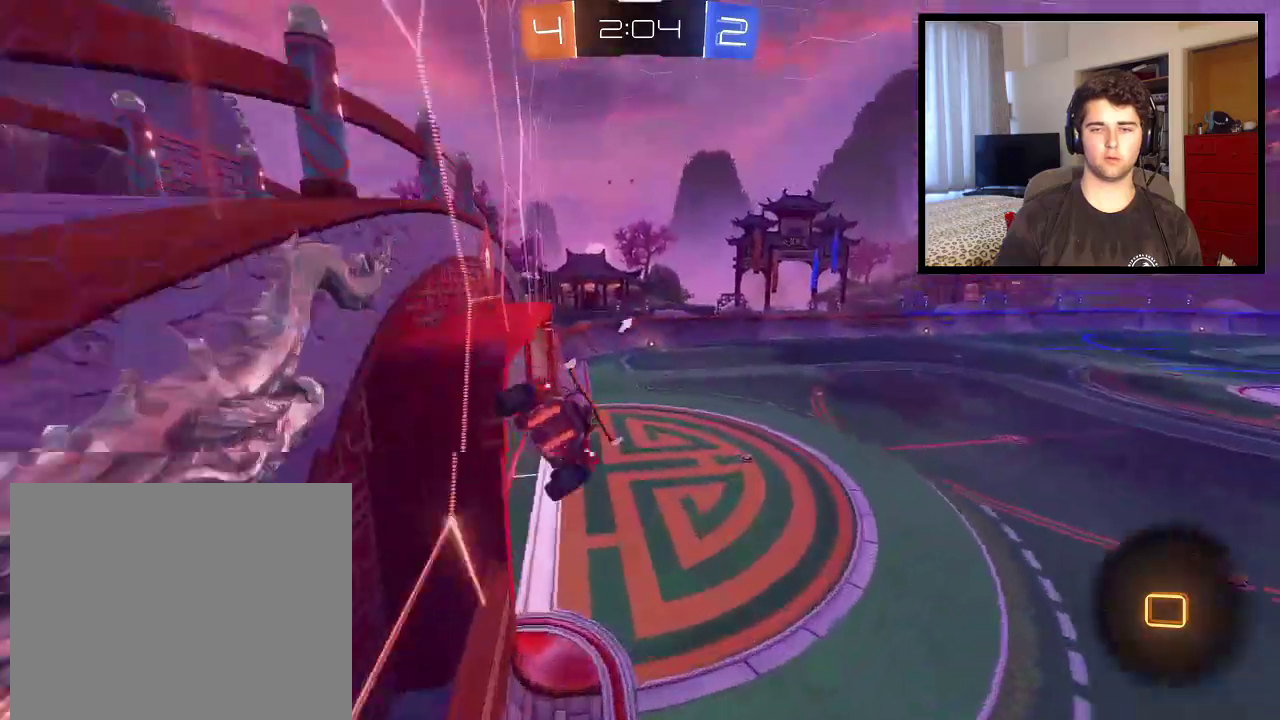
{"buttons": ["R1"], "left_stick": "up", "right_stick": "center", "events": [[33, "left_stick", "down"], [67, "L1", "up"], [100, "TRIANGLE", "down"], [200, "TRIANGLE", "up"], [267, "left_stick", "center"], [500, "left_stick", "up"]]}
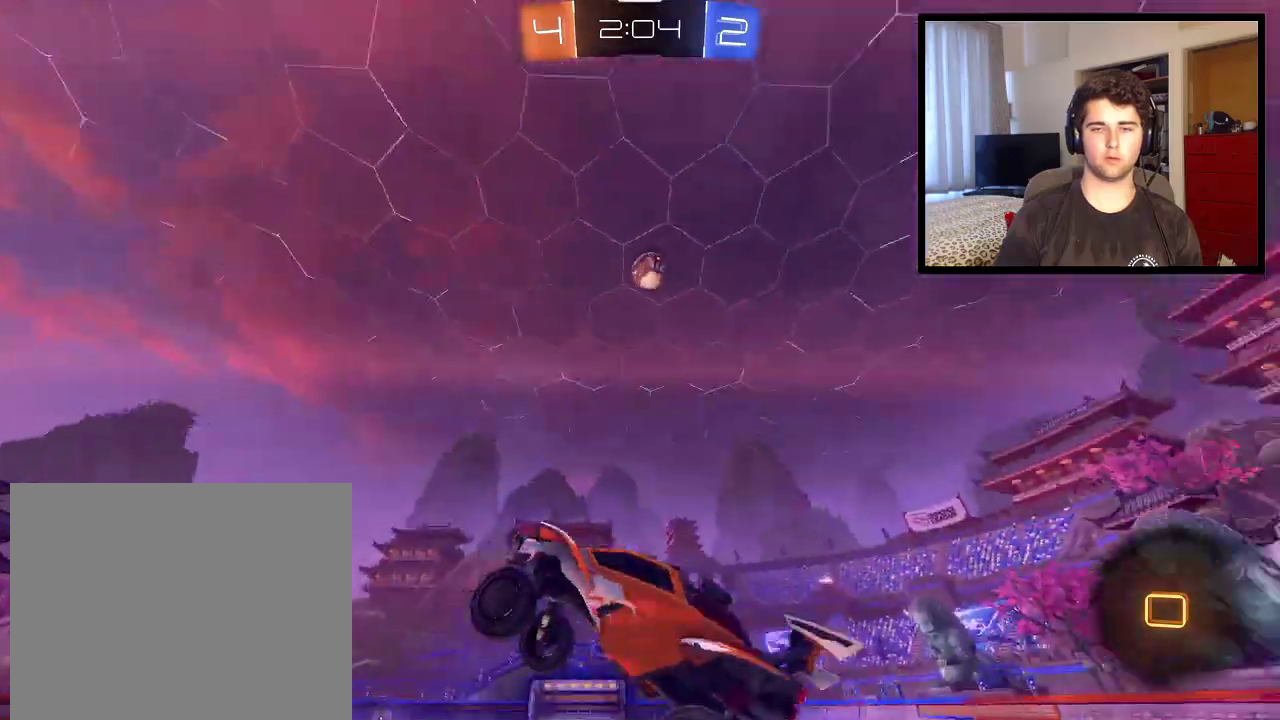
{"buttons": ["R1"], "left_stick": "up-right", "right_stick": "center", "events": [[301, "left_stick", "up-right"]]}
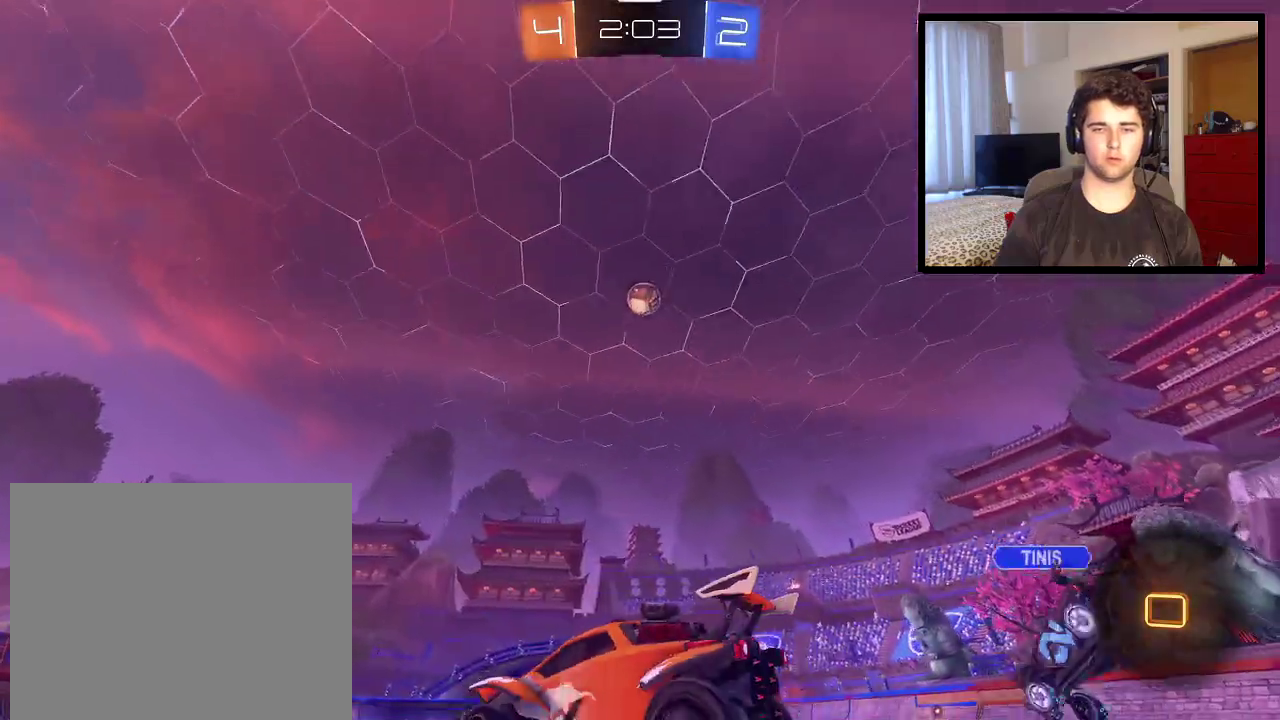
{"buttons": [], "left_stick": "center", "right_stick": "center", "events": [[133, "left_stick", "center"], [467, "R1", "up"]]}
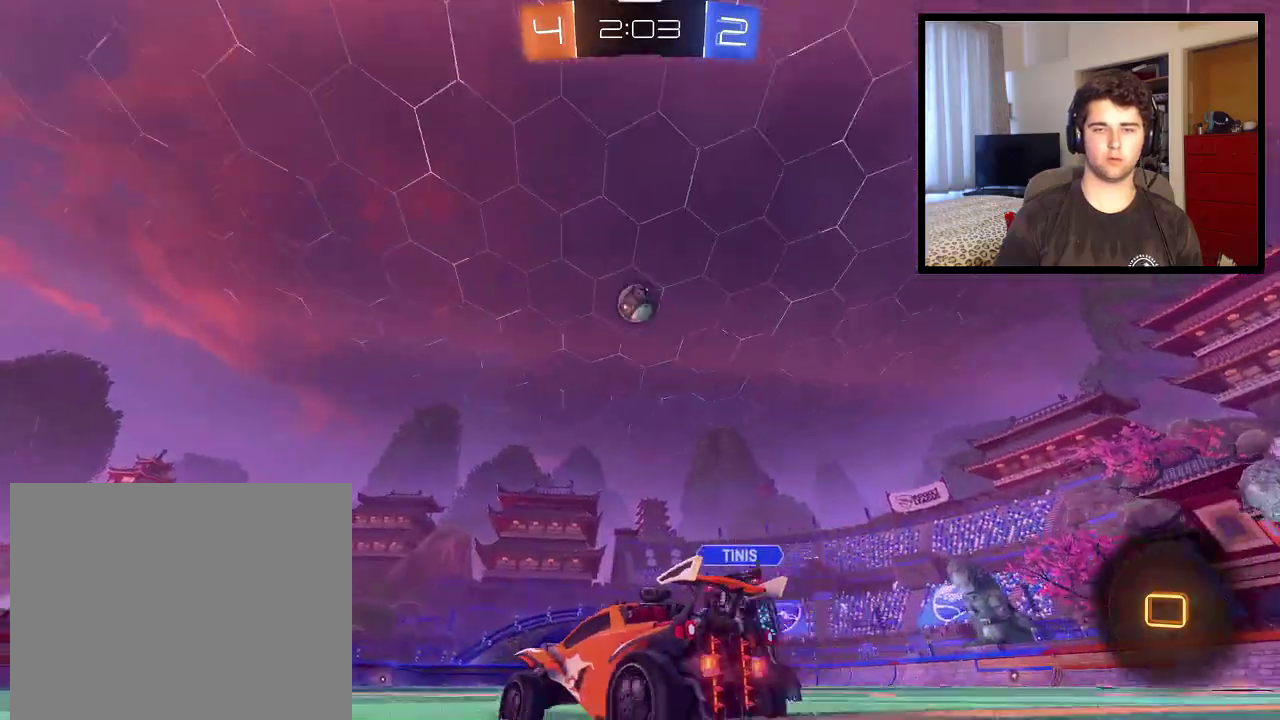
{"buttons": ["R1"], "left_stick": "left", "right_stick": "center", "events": [[100, "R1", "down"], [134, "left_stick", "left"], [167, "TRIANGLE", "down"], [301, "TRIANGLE", "up"]]}
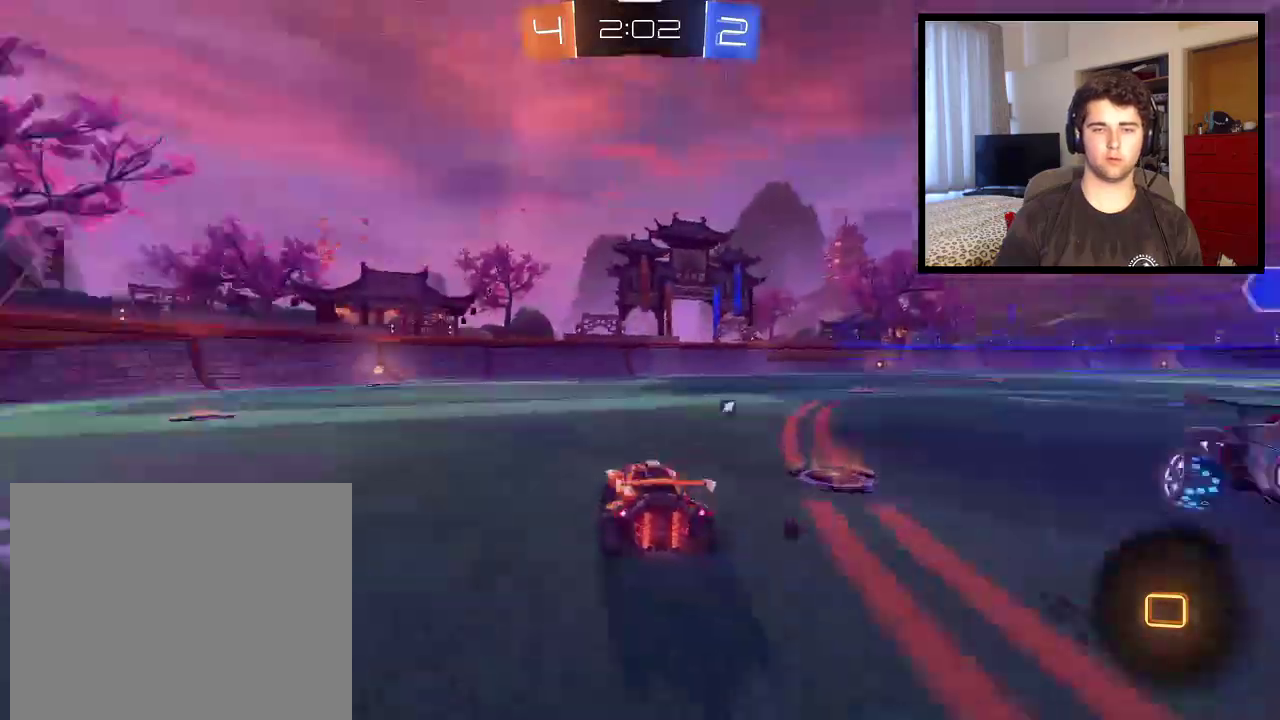
{"buttons": ["R1"], "left_stick": "center", "right_stick": "center", "events": [[133, "TRIANGLE", "down"], [300, "TRIANGLE", "up"], [500, "left_stick", "center"]]}
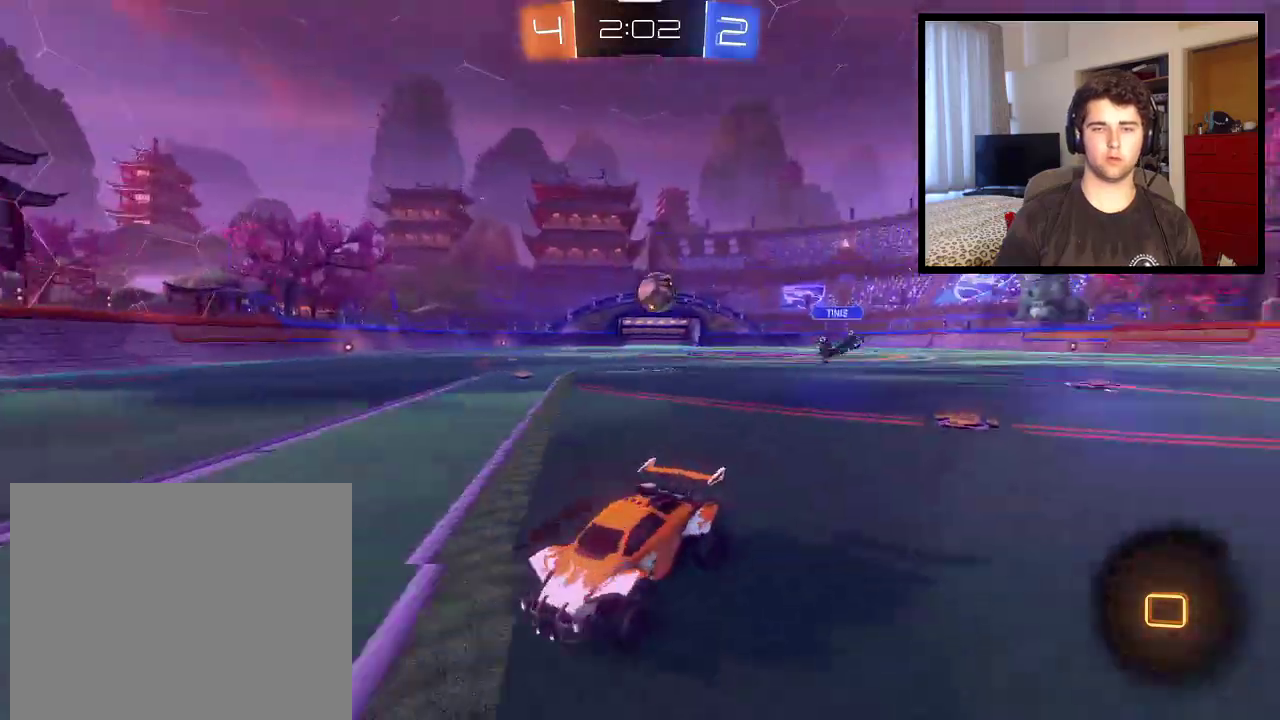
{"buttons": [], "left_stick": "down-right", "right_stick": "center", "events": [[134, "left_stick", "down-right"], [301, "left_stick", "center"], [367, "R1", "up"], [468, "left_stick", "down-right"]]}
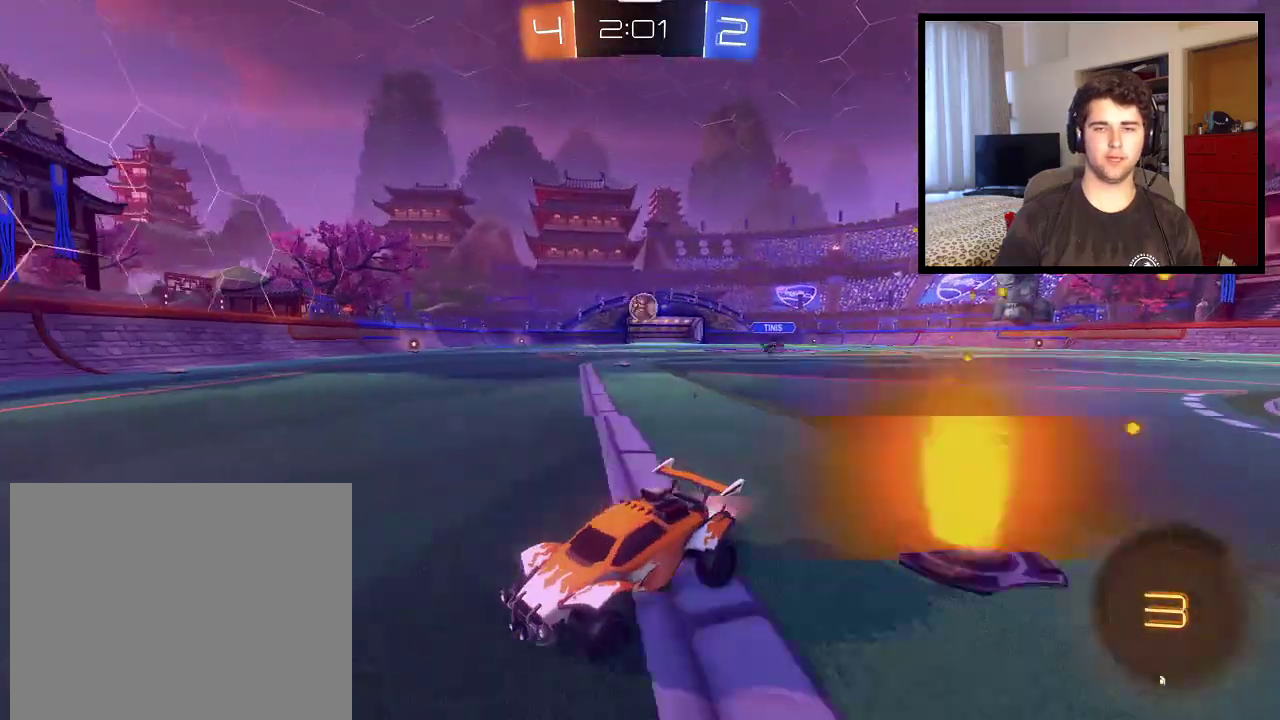
{"buttons": ["R1"], "left_stick": "down-right", "right_stick": "center", "events": [[500, "R1", "down"]]}
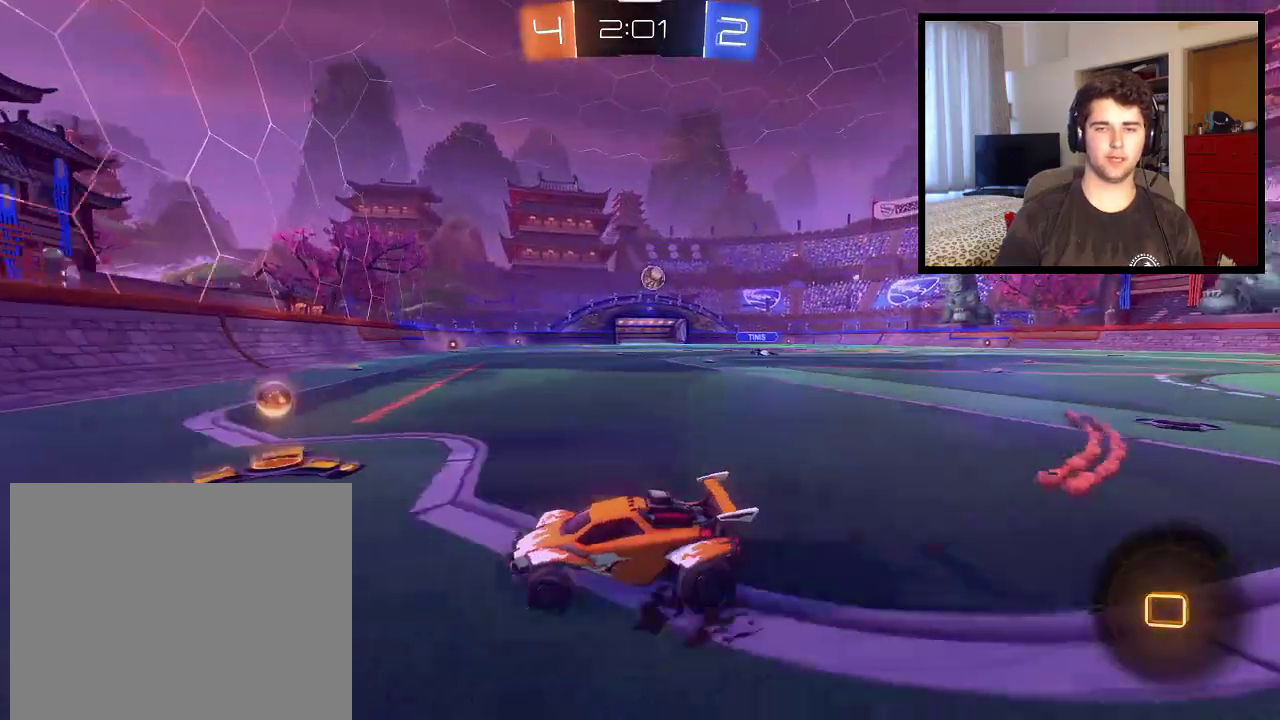
{"buttons": [], "left_stick": "center", "right_stick": "center", "events": [[34, "left_stick", "right"], [134, "R1", "up"], [501, "left_stick", "center"]]}
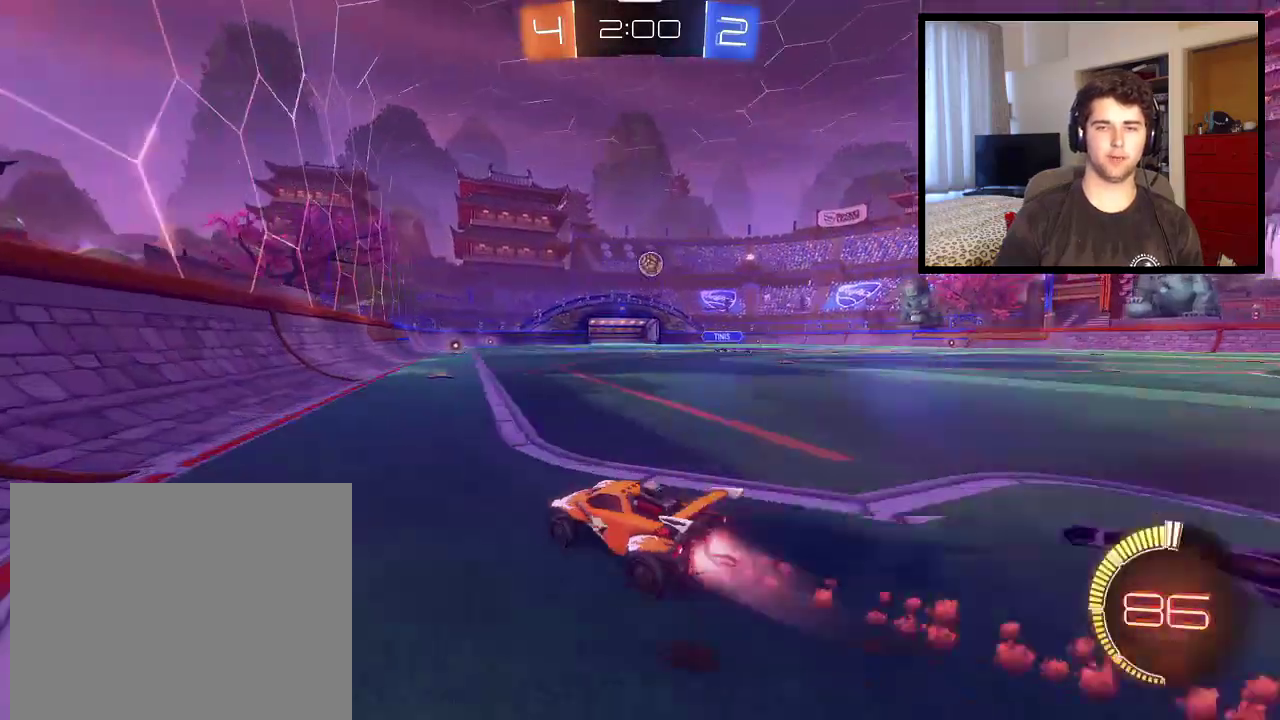
{"buttons": [], "left_stick": "right", "right_stick": "center", "events": [[133, "left_stick", "right"], [334, "left_stick", "center"], [434, "left_stick", "right"]]}
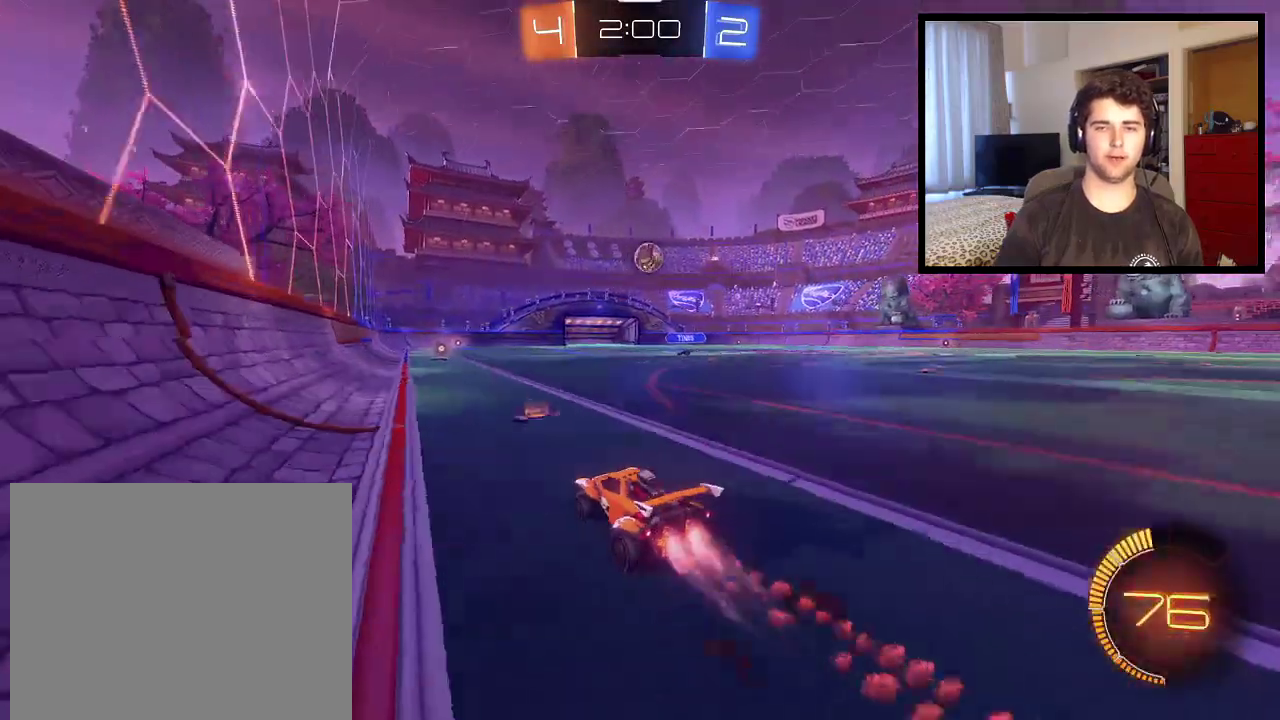
{"buttons": ["R1"], "left_stick": "right", "right_stick": "center", "events": [[67, "left_stick", "center"], [167, "left_stick", "right"], [201, "L1", "down"], [201, "R1", "down"], [334, "L1", "up"]]}
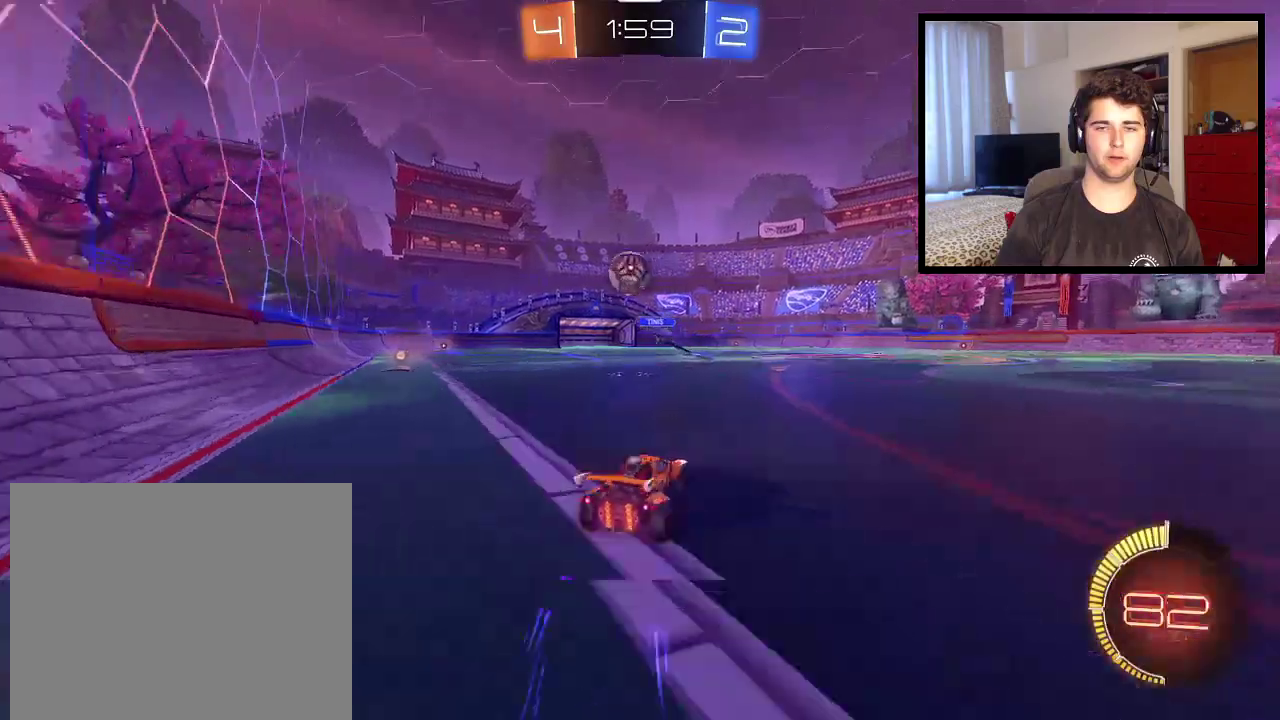
{"buttons": [], "left_stick": "right", "right_stick": "center", "events": [[334, "R1", "up"]]}
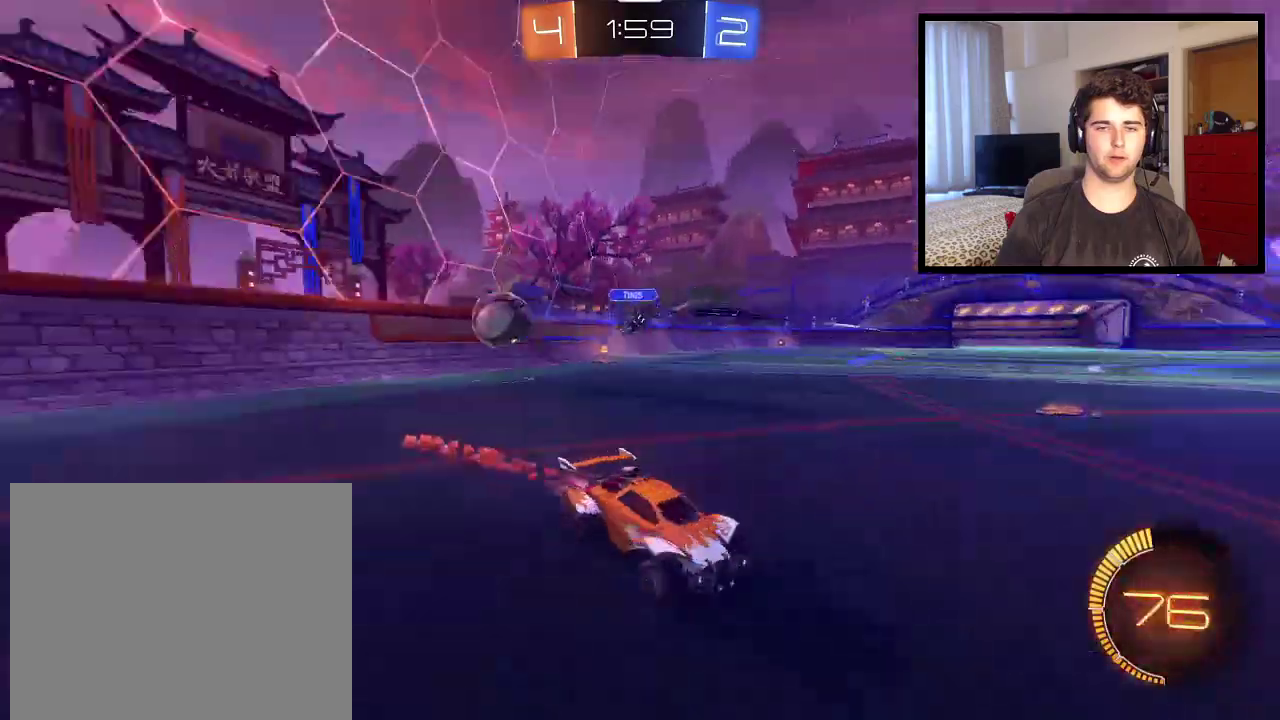
{"buttons": [], "left_stick": "center", "right_stick": "center", "events": [[501, "left_stick", "center"]]}
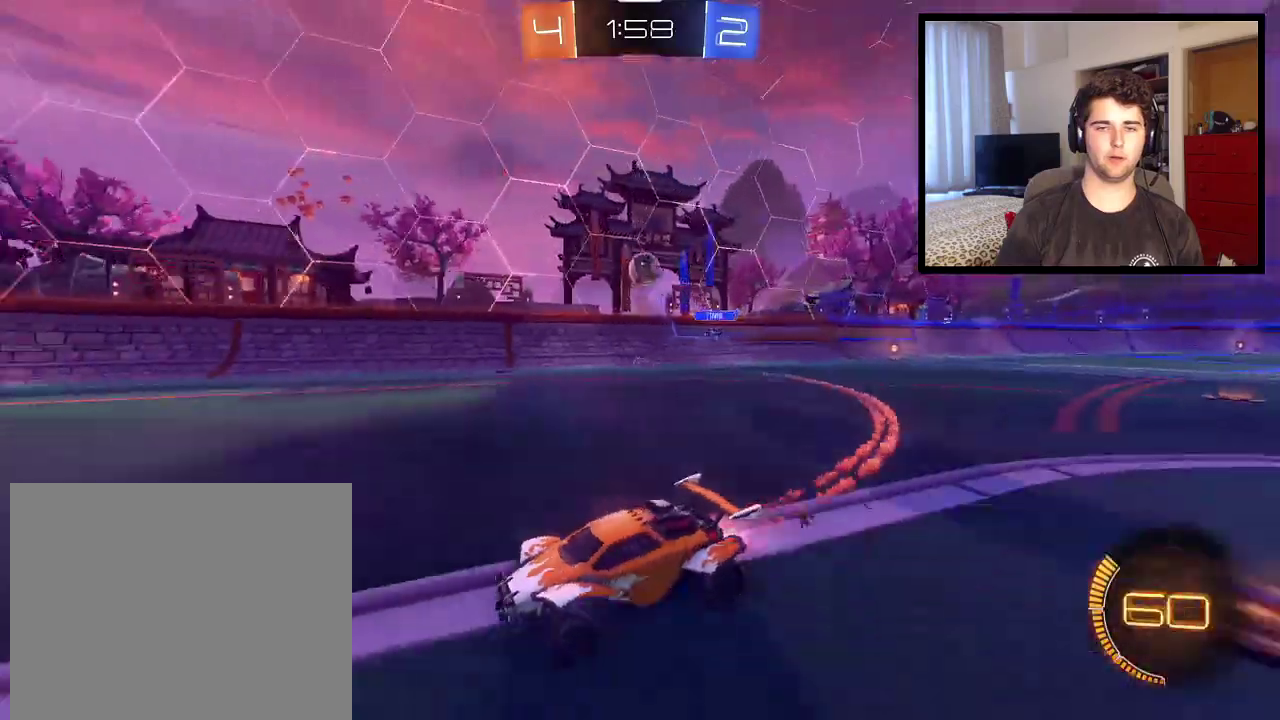
{"buttons": ["R1"], "left_stick": "center", "right_stick": "center", "events": [[200, "R1", "down"]]}
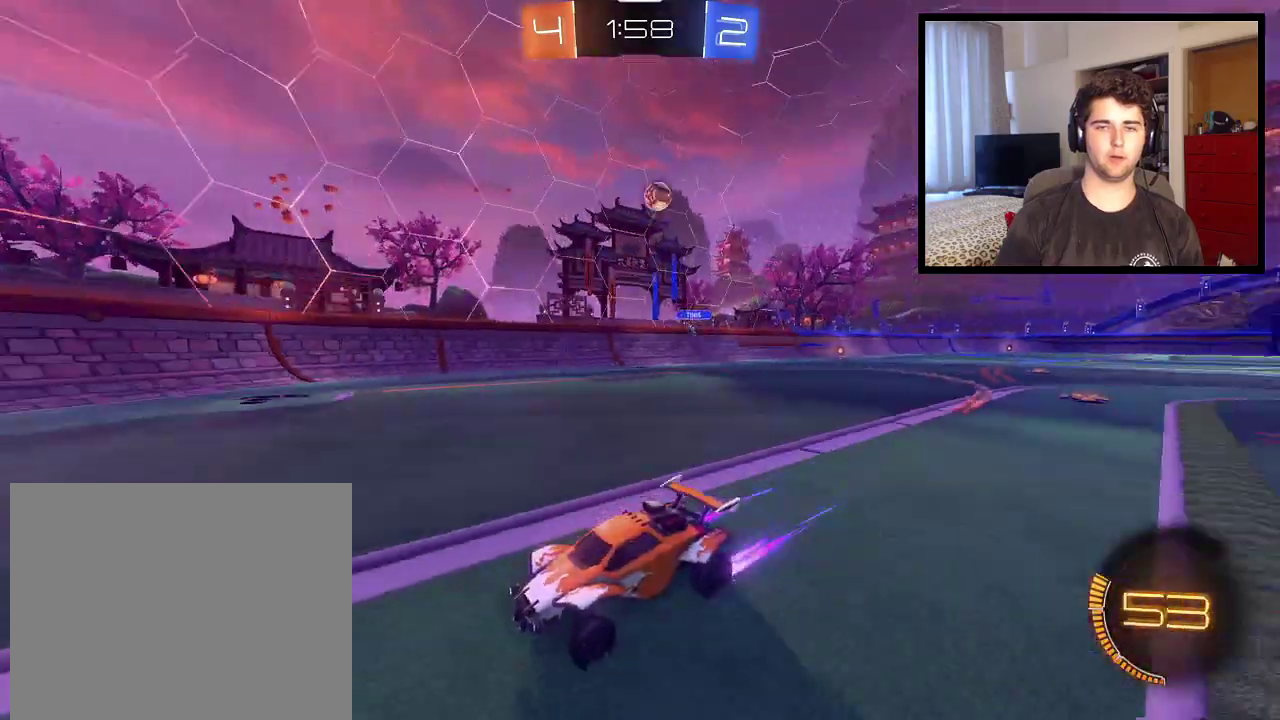
{"buttons": ["R1"], "left_stick": "center", "right_stick": "center", "events": [[134, "left_stick", "right"], [301, "left_stick", "center"]]}
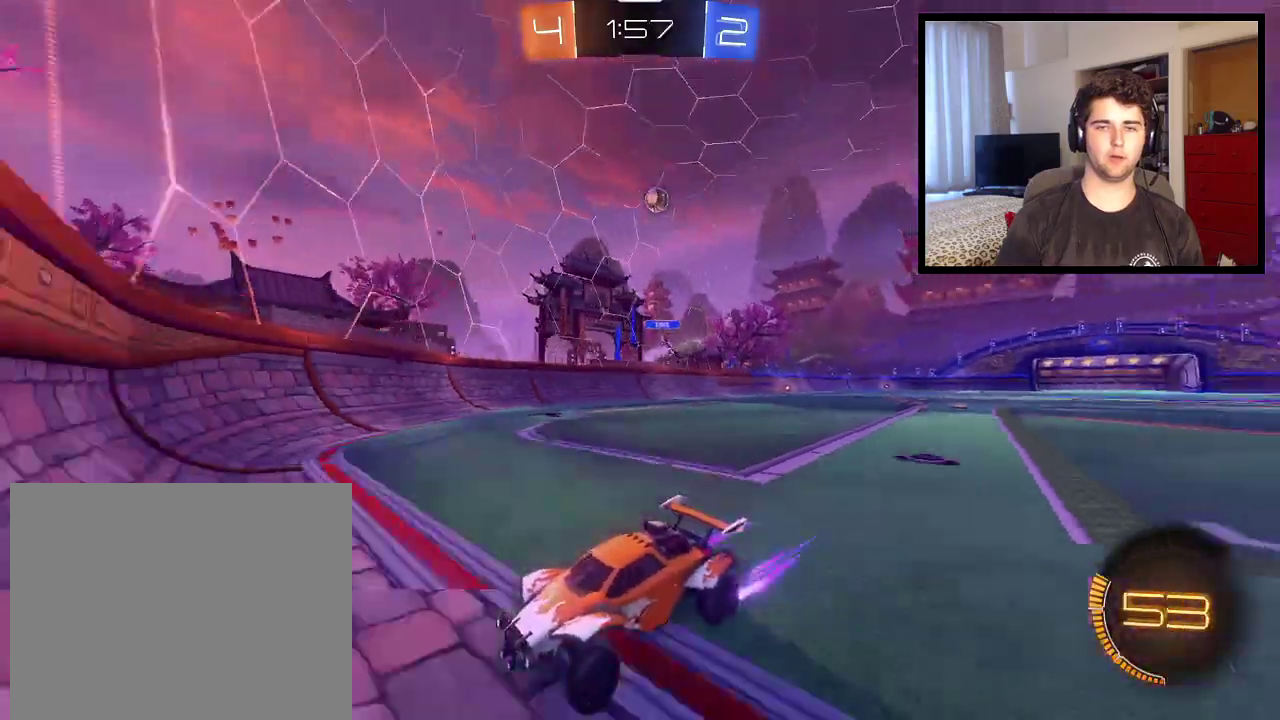
{"buttons": [], "left_stick": "right", "right_stick": "center", "events": [[334, "R1", "up"], [400, "left_stick", "right"]]}
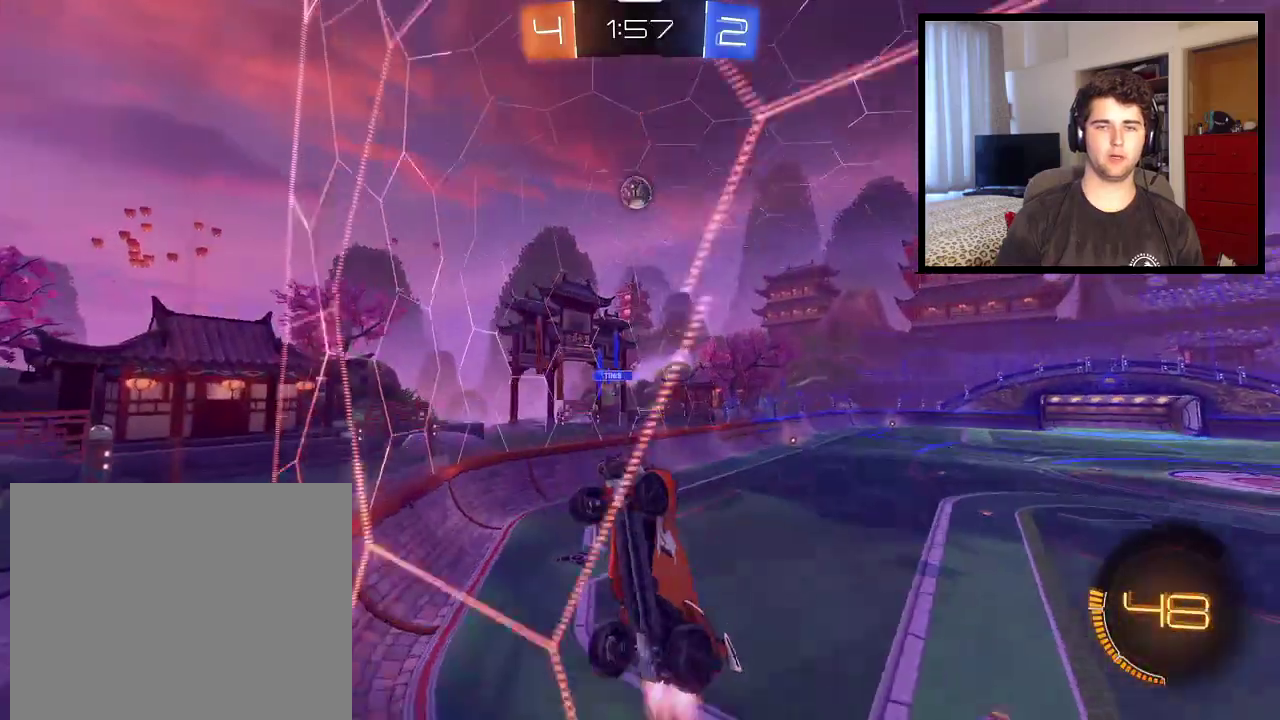
{"buttons": ["R1"], "left_stick": "down-right", "right_stick": "center", "events": [[34, "left_stick", "center"], [134, "R1", "down"], [468, "left_stick", "down-right"]]}
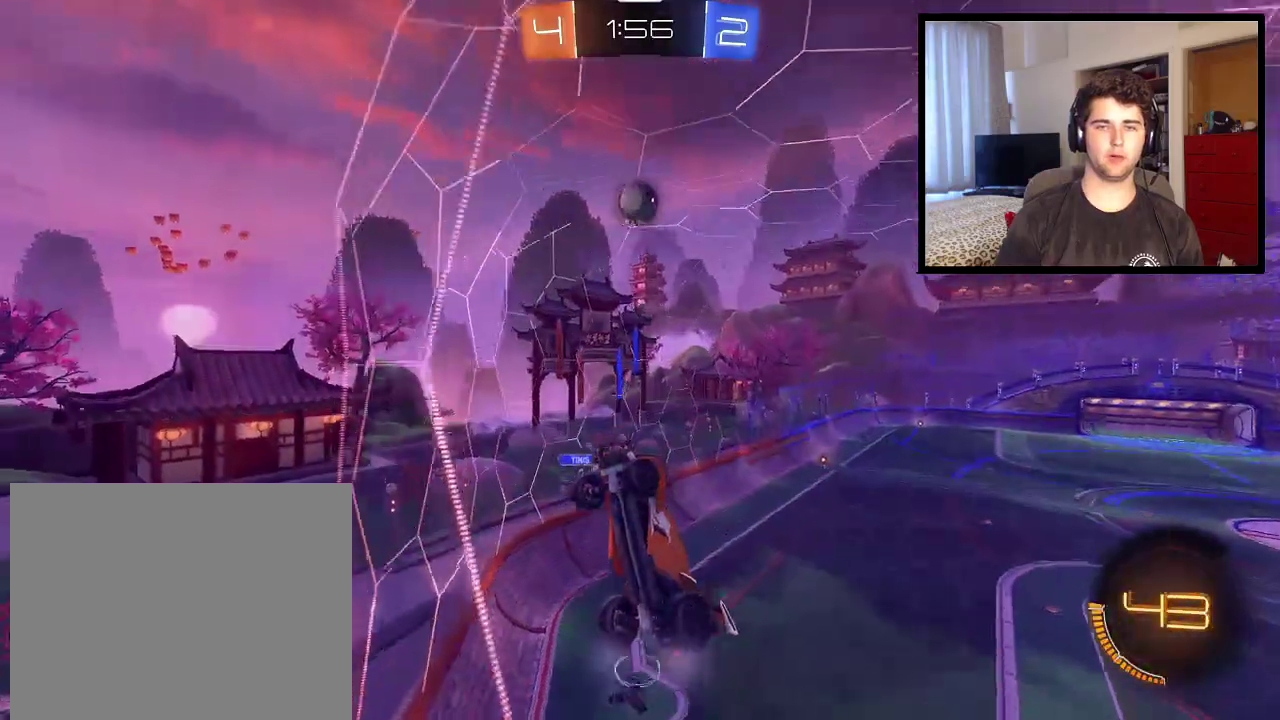
{"buttons": ["R1"], "left_stick": "center", "right_stick": "center", "events": [[133, "left_stick", "center"], [167, "L2", "down"], [200, "left_stick", "down-right"], [300, "L2", "up"], [334, "left_stick", "right"], [467, "left_stick", "center"]]}
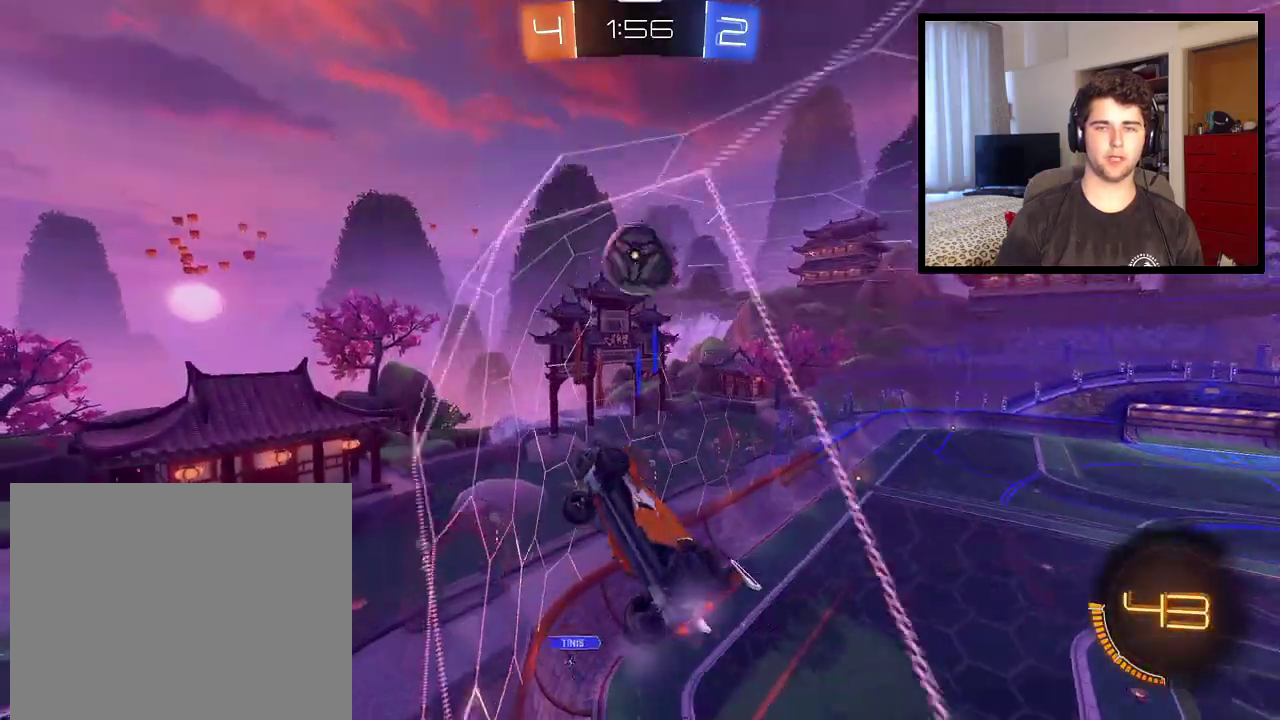
{"buttons": [], "left_stick": "right", "right_stick": "center", "events": [[67, "left_stick", "right"], [468, "R1", "up"]]}
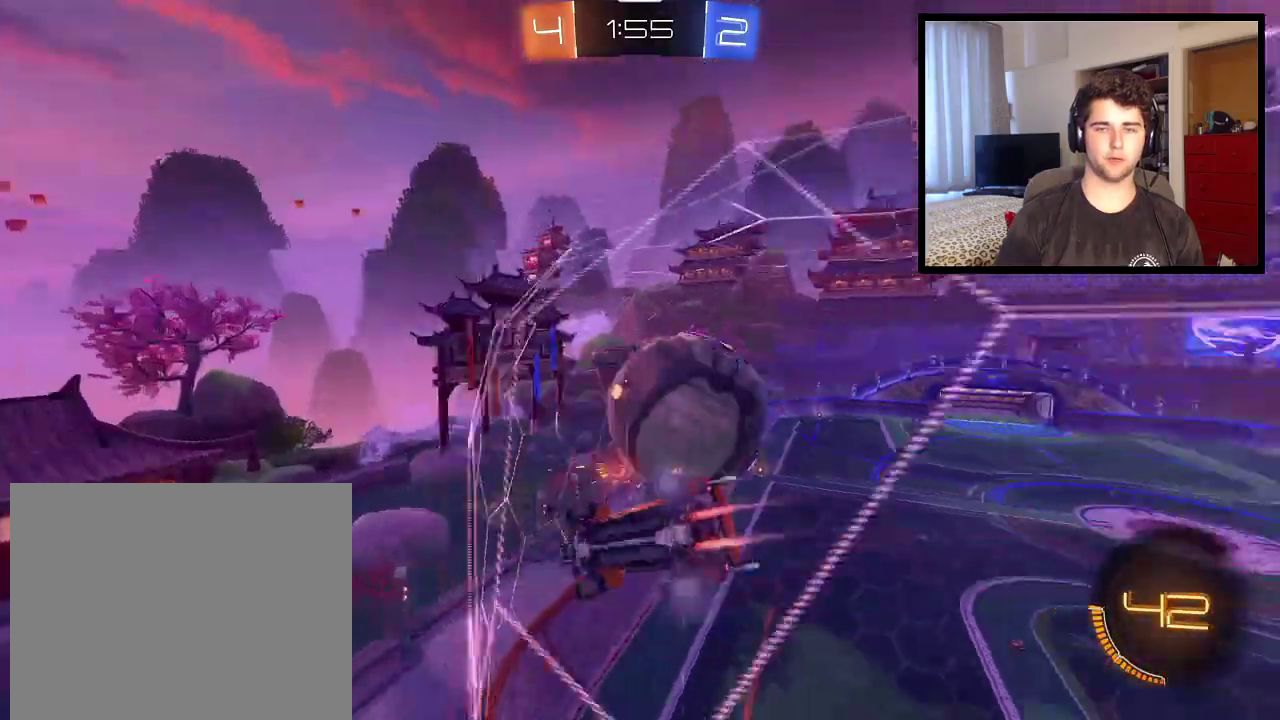
{"buttons": ["L2", "R1"], "left_stick": "center", "right_stick": "center", "events": [[67, "R1", "down"], [200, "left_stick", "left"], [367, "left_stick", "center"], [434, "L2", "down"]]}
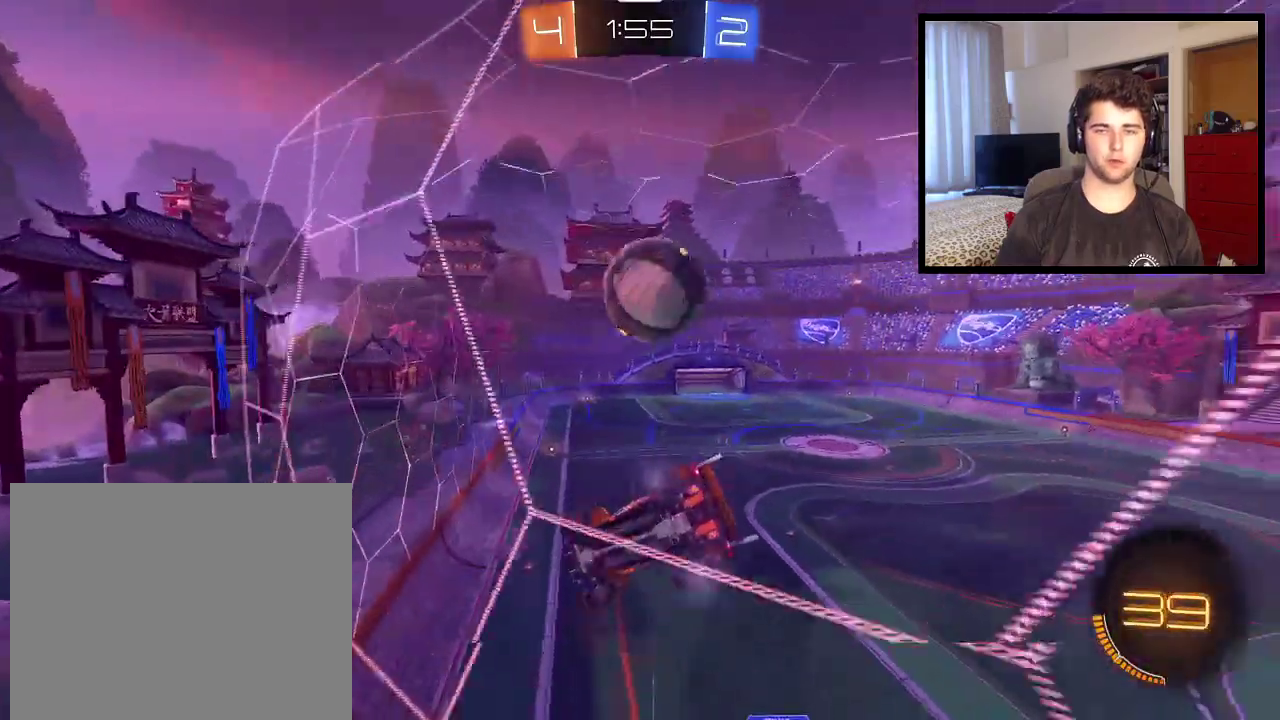
{"buttons": [], "left_stick": "right", "right_stick": "center", "events": [[34, "L2", "up"], [67, "left_stick", "right"], [134, "R1", "up"], [167, "left_stick", "center"], [201, "R1", "down"], [401, "R1", "up"], [467, "left_stick", "right"]]}
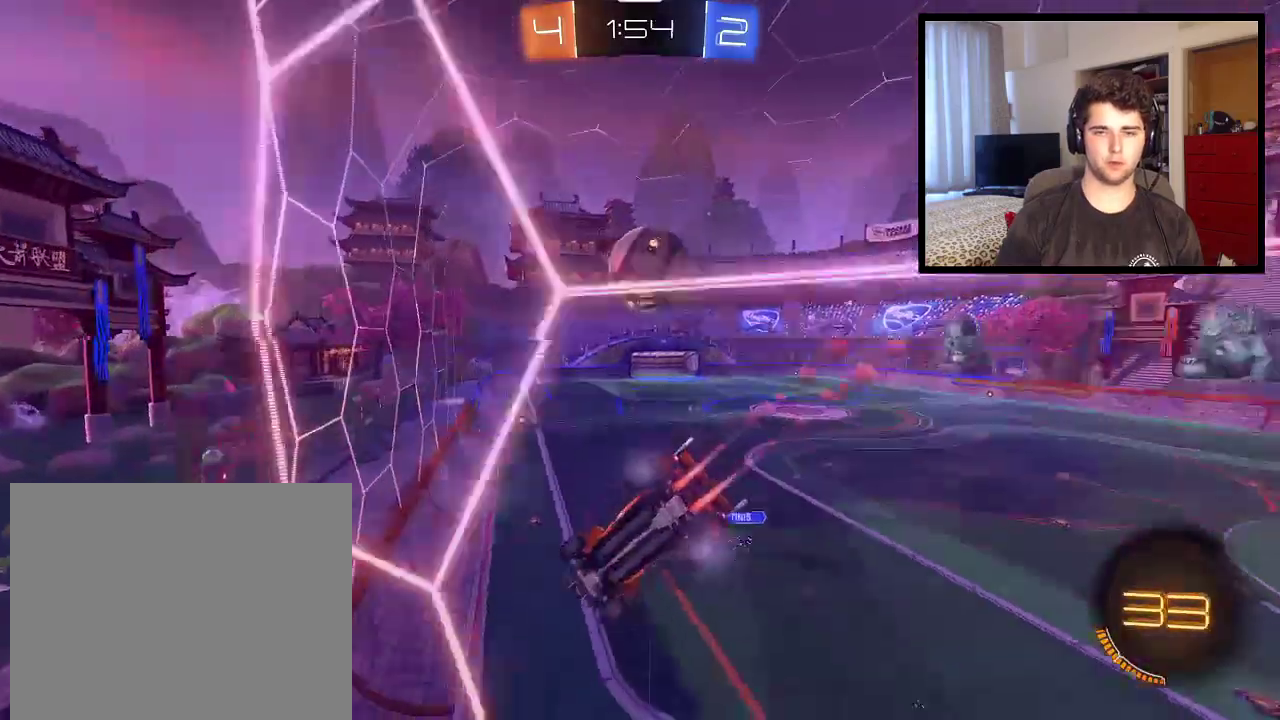
{"buttons": [], "left_stick": "center", "right_stick": "center", "events": [[67, "left_stick", "center"], [200, "R1", "down"], [267, "left_stick", "left"], [400, "left_stick", "center"], [434, "R1", "up"]]}
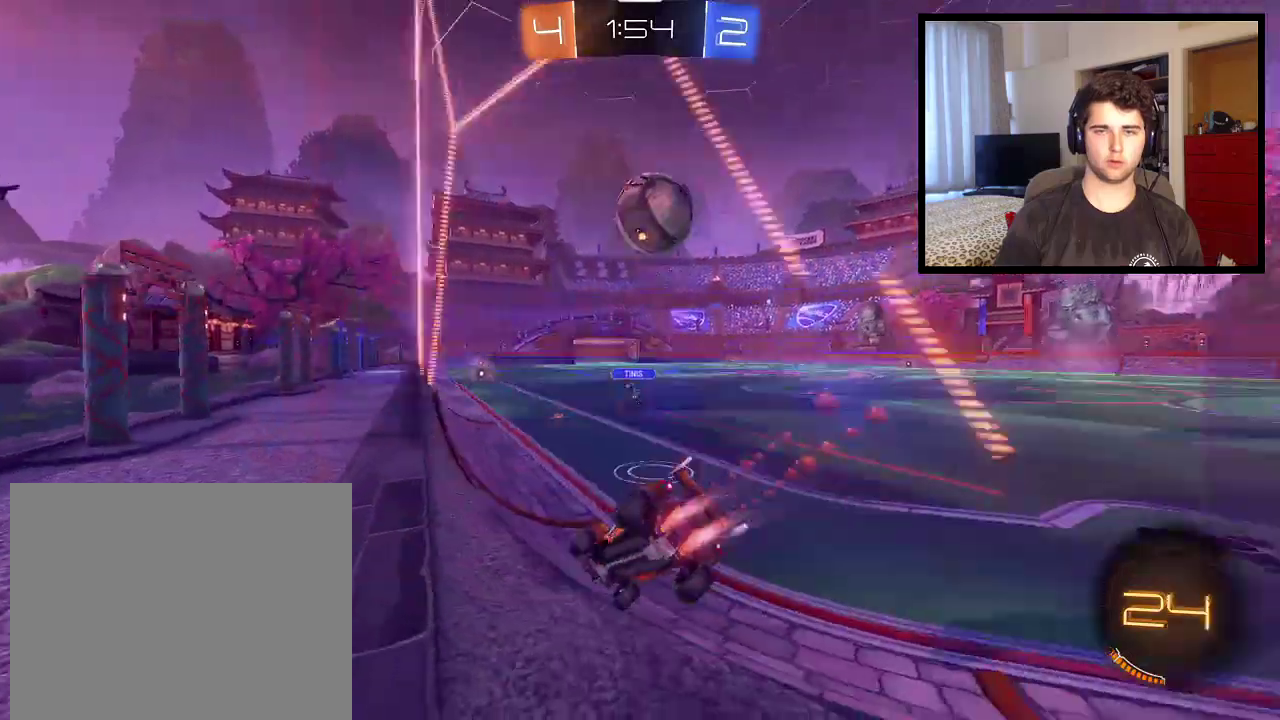
{"buttons": ["CROSS"], "left_stick": "up", "right_stick": "center", "events": [[67, "left_stick", "left"], [167, "left_stick", "center"], [234, "CROSS", "down"], [267, "left_stick", "up"]]}
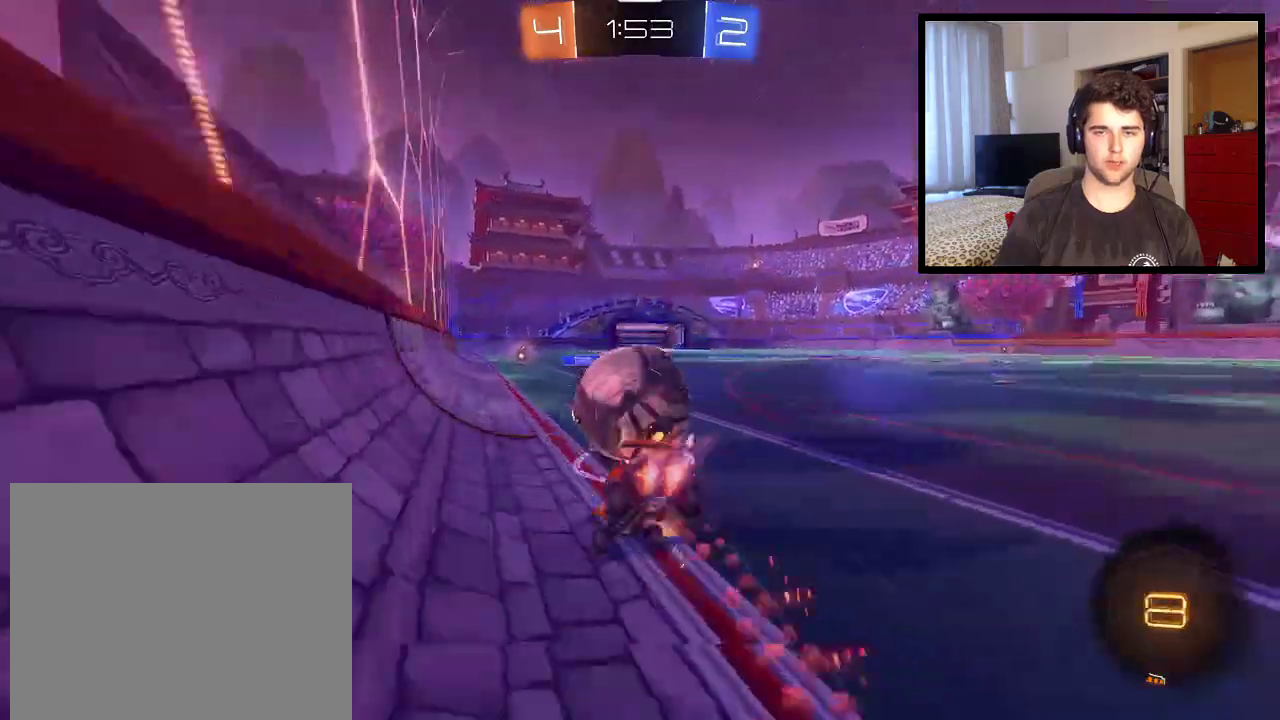
{"buttons": ["TRIANGLE", "R1"], "left_stick": "center", "right_stick": "center", "events": [[33, "CROSS", "up"], [33, "R1", "down"], [33, "TRIANGLE", "down"], [200, "TRIANGLE", "up"], [233, "left_stick", "center"], [434, "TRIANGLE", "down"]]}
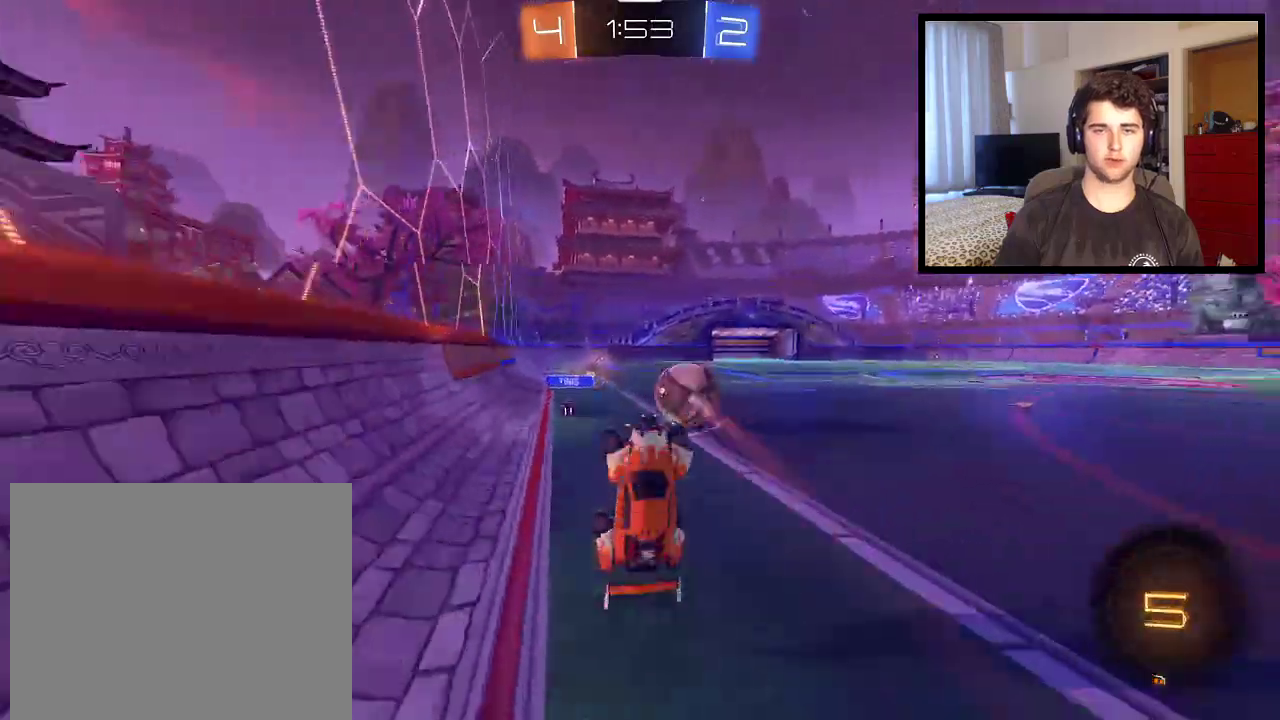
{"buttons": ["R1"], "left_stick": "center", "right_stick": "center", "events": [[67, "TRIANGLE", "up"], [67, "left_stick", "up-right"], [134, "left_stick", "up"], [334, "left_stick", "center"]]}